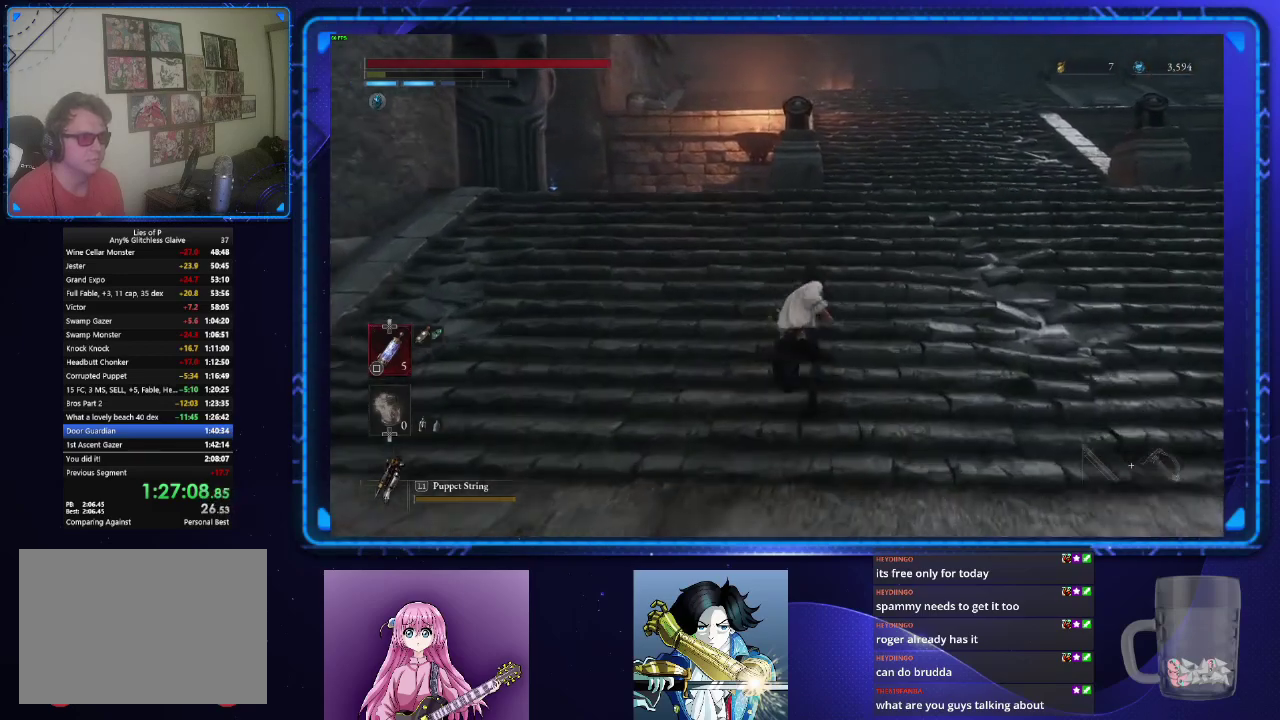
Gameplay with a controller (PlayStation layout); each line is a JSON object with the inputs held at the frame after it. "events" lists button and stick changes between this image and that frame as [ms after this image, input, new state], when the widget could be followed in between.
{"buttons": ["CIRCLE"], "left_stick": "up", "right_stick": "center", "events": []}
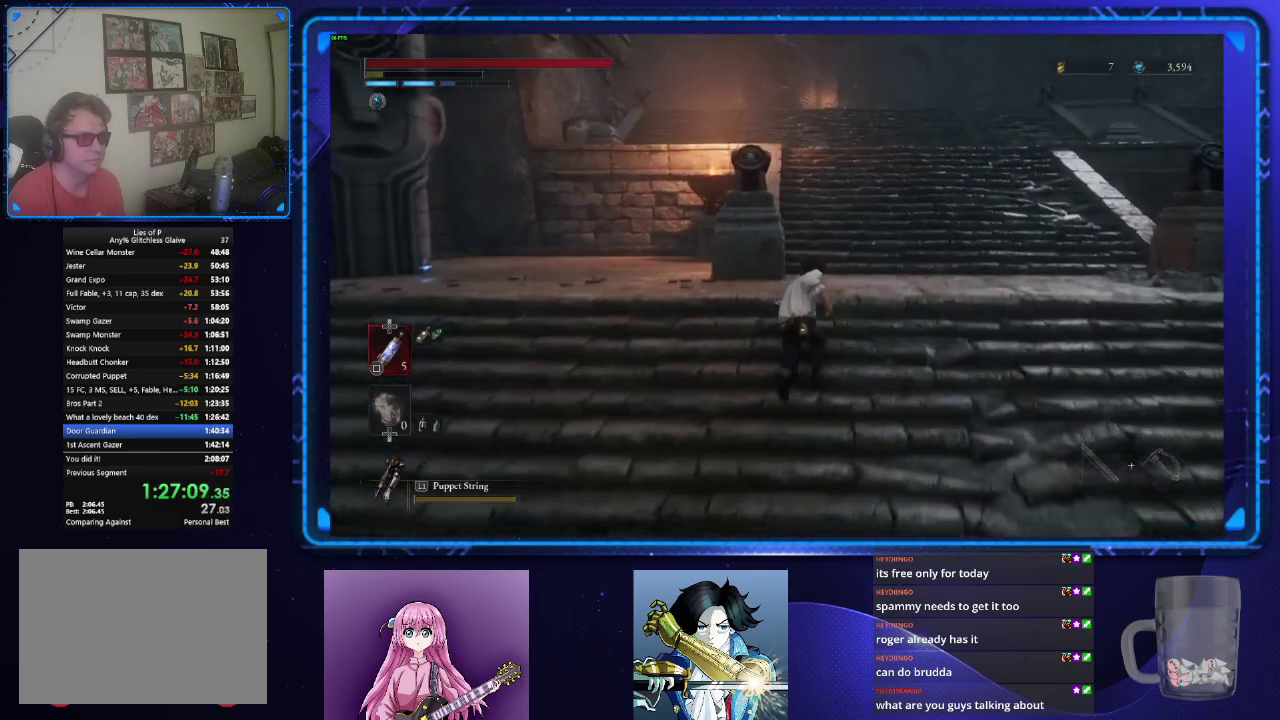
{"buttons": ["CIRCLE"], "left_stick": "up", "right_stick": "center", "events": []}
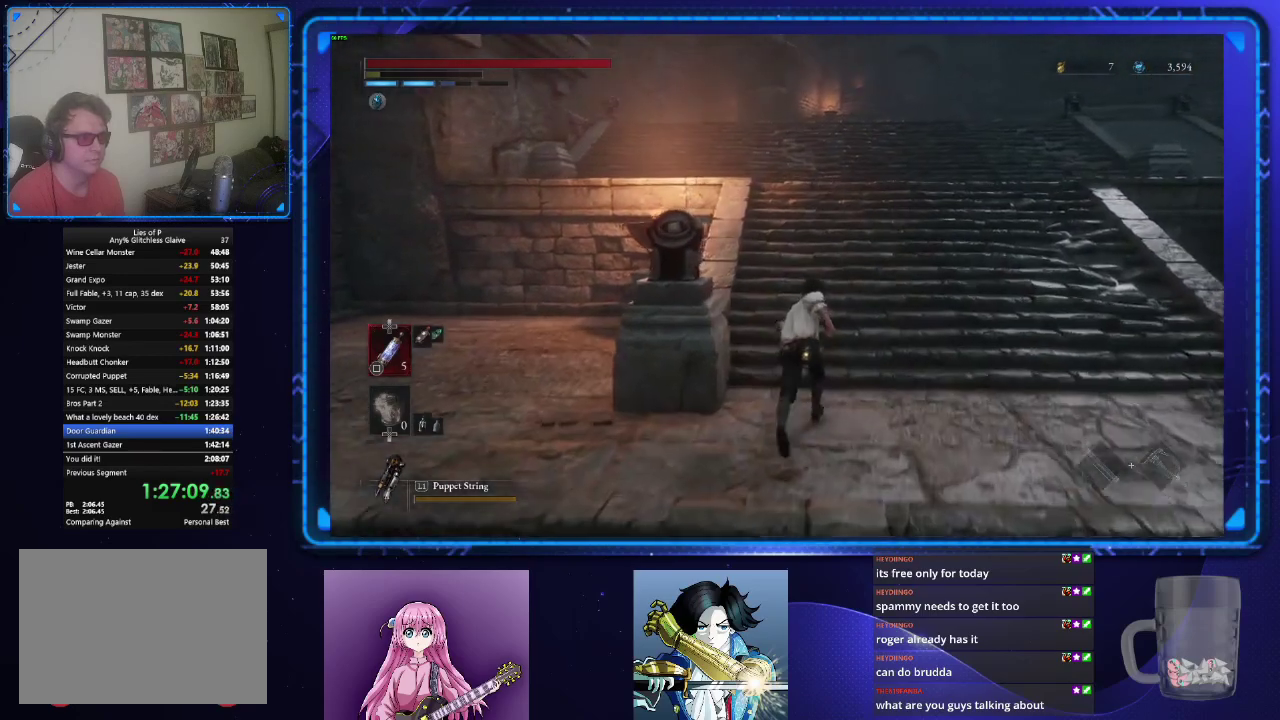
{"buttons": ["CIRCLE"], "left_stick": "up", "right_stick": "center", "events": []}
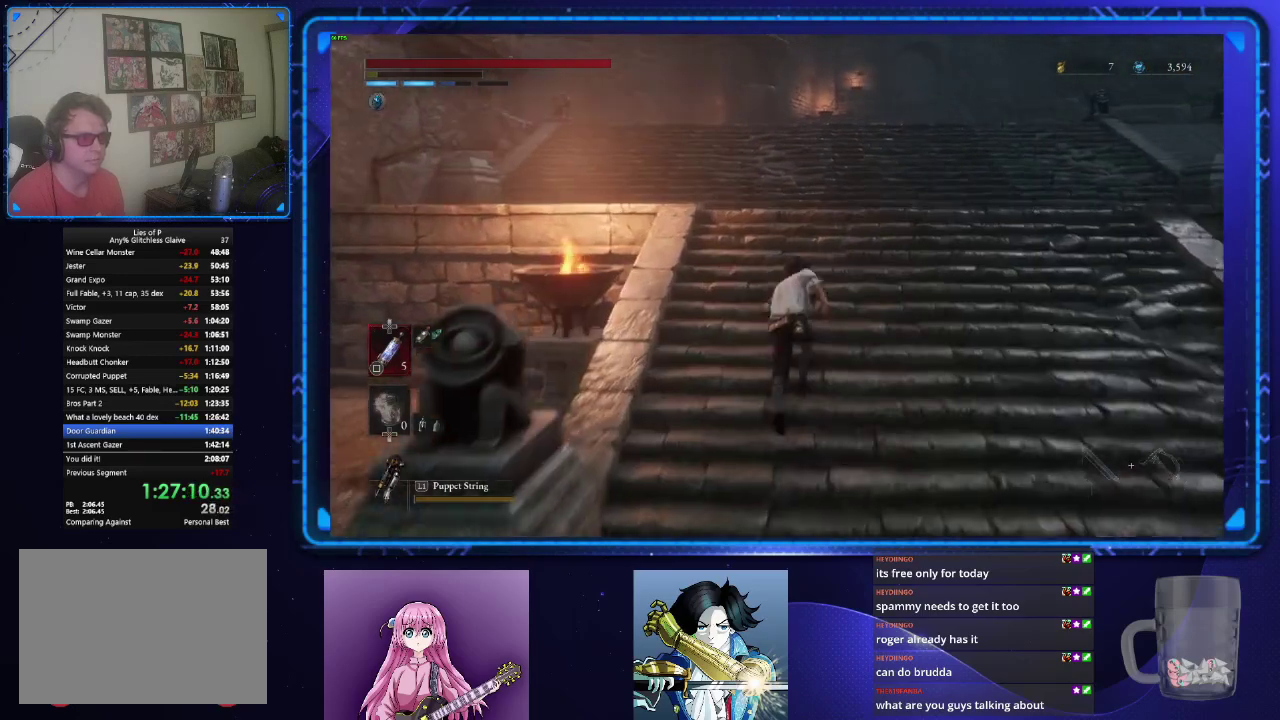
{"buttons": ["CIRCLE"], "left_stick": "up", "right_stick": "center", "events": []}
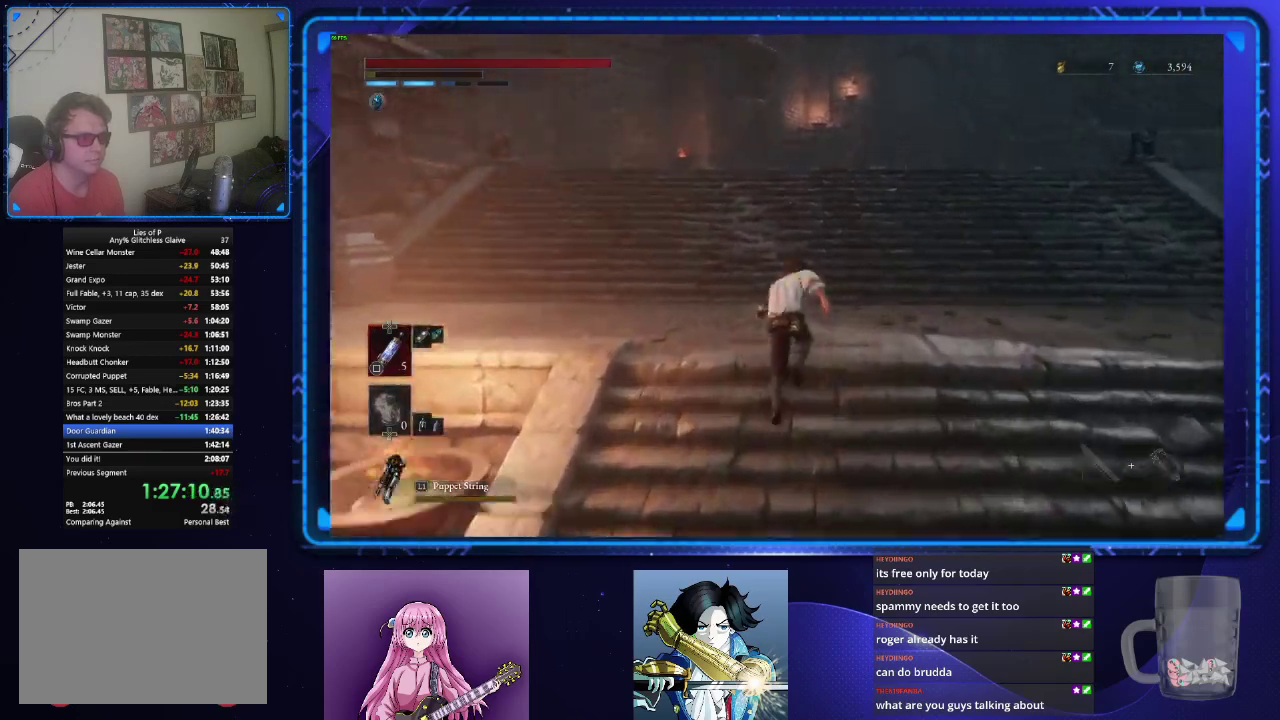
{"buttons": ["CIRCLE"], "left_stick": "up", "right_stick": "center", "events": []}
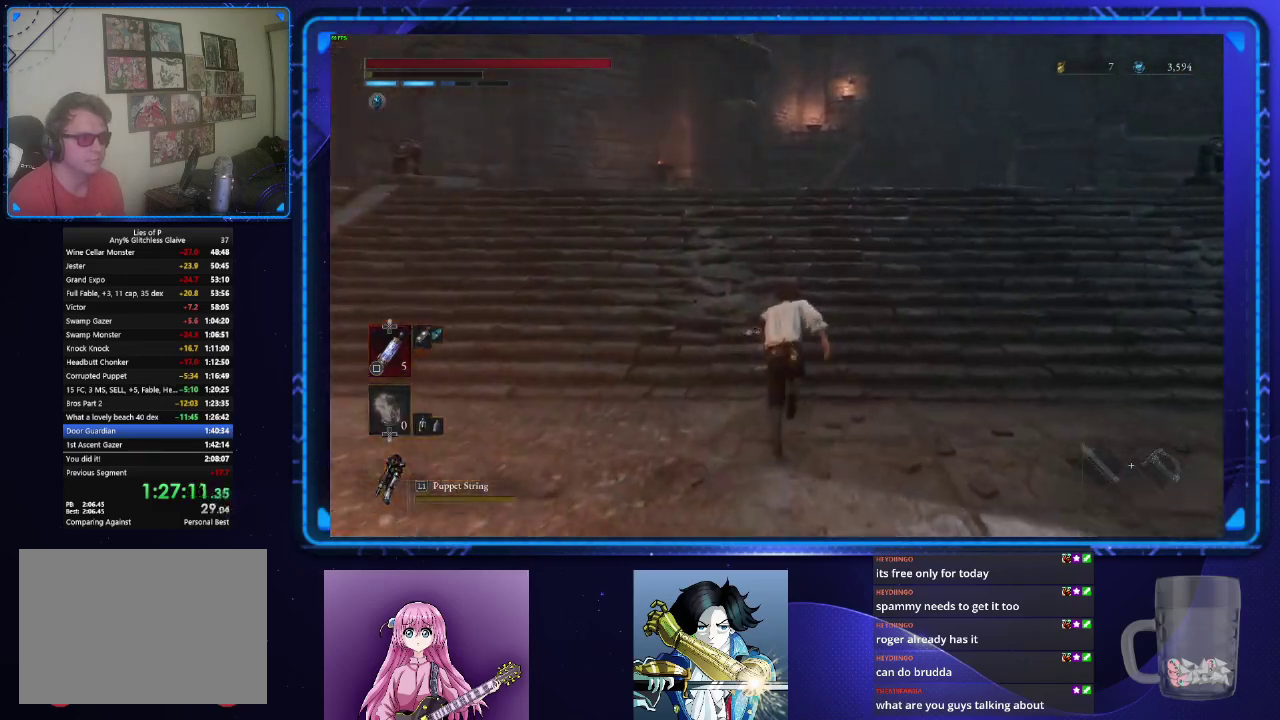
{"buttons": [], "left_stick": "up", "right_stick": "center", "events": [[301, "CIRCLE", "up"]]}
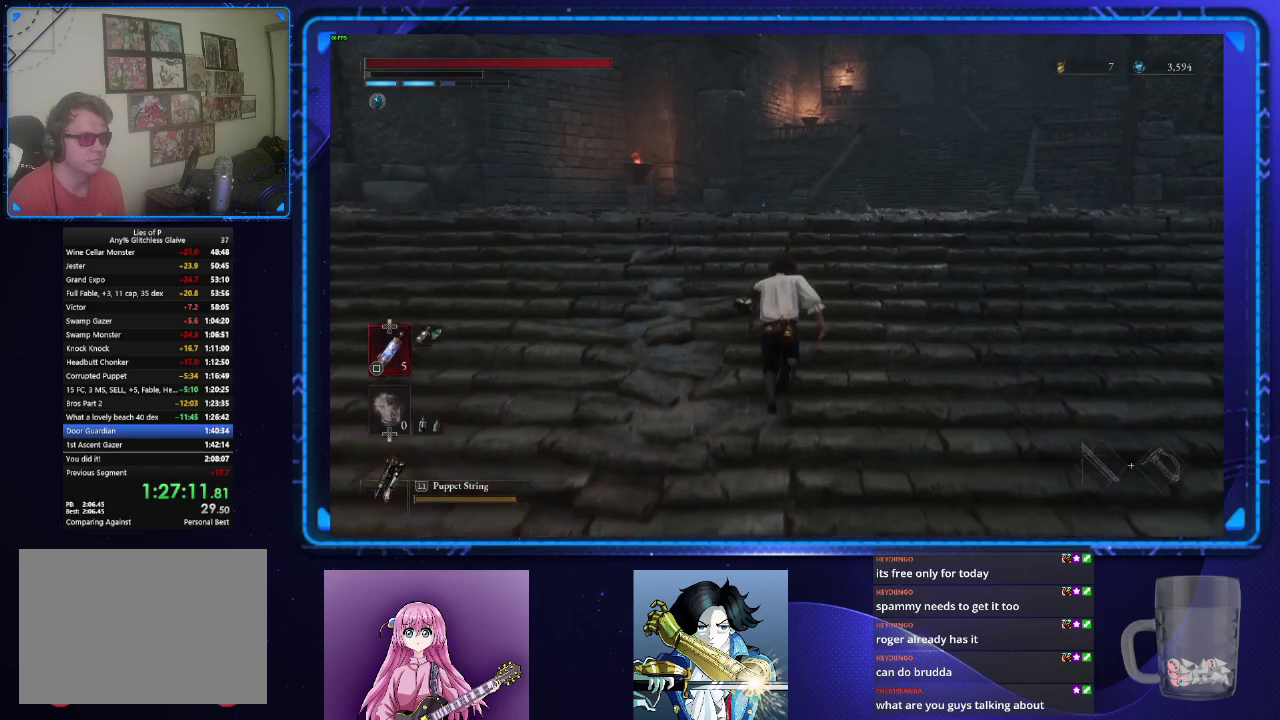
{"buttons": ["CIRCLE"], "left_stick": "up", "right_stick": "center", "events": [[267, "CIRCLE", "down"]]}
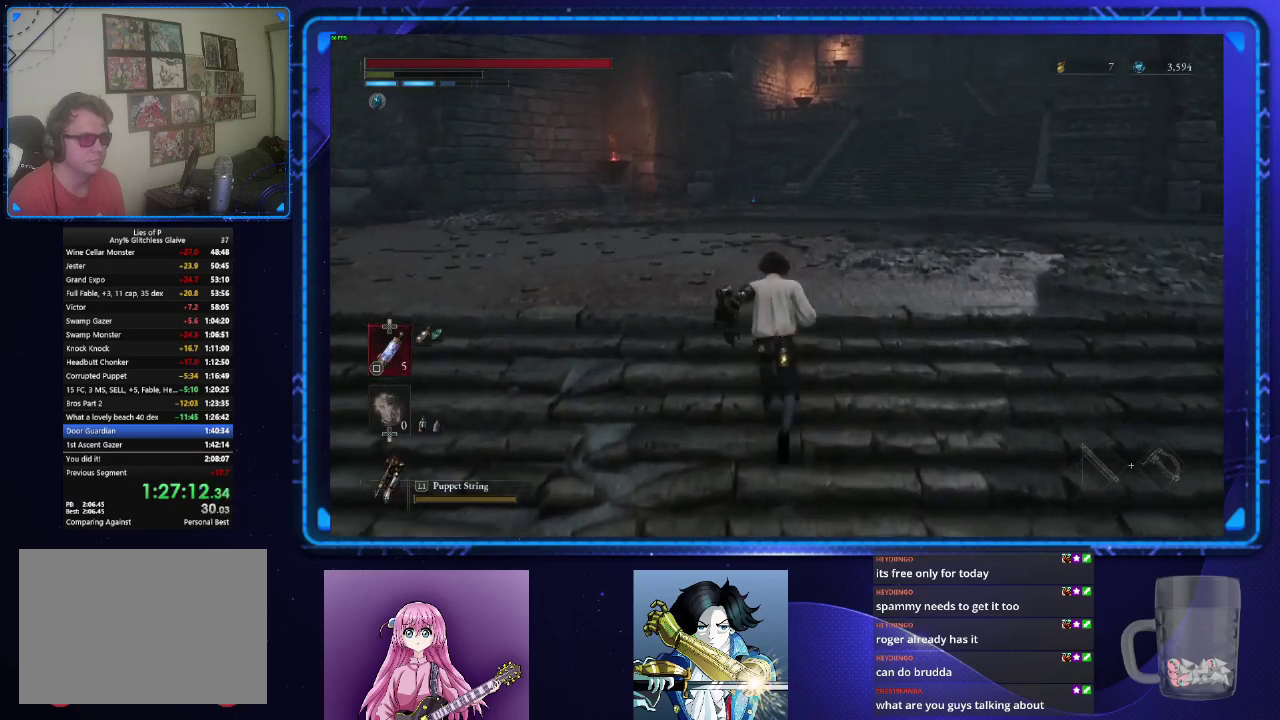
{"buttons": ["CIRCLE"], "left_stick": "up", "right_stick": "center", "events": []}
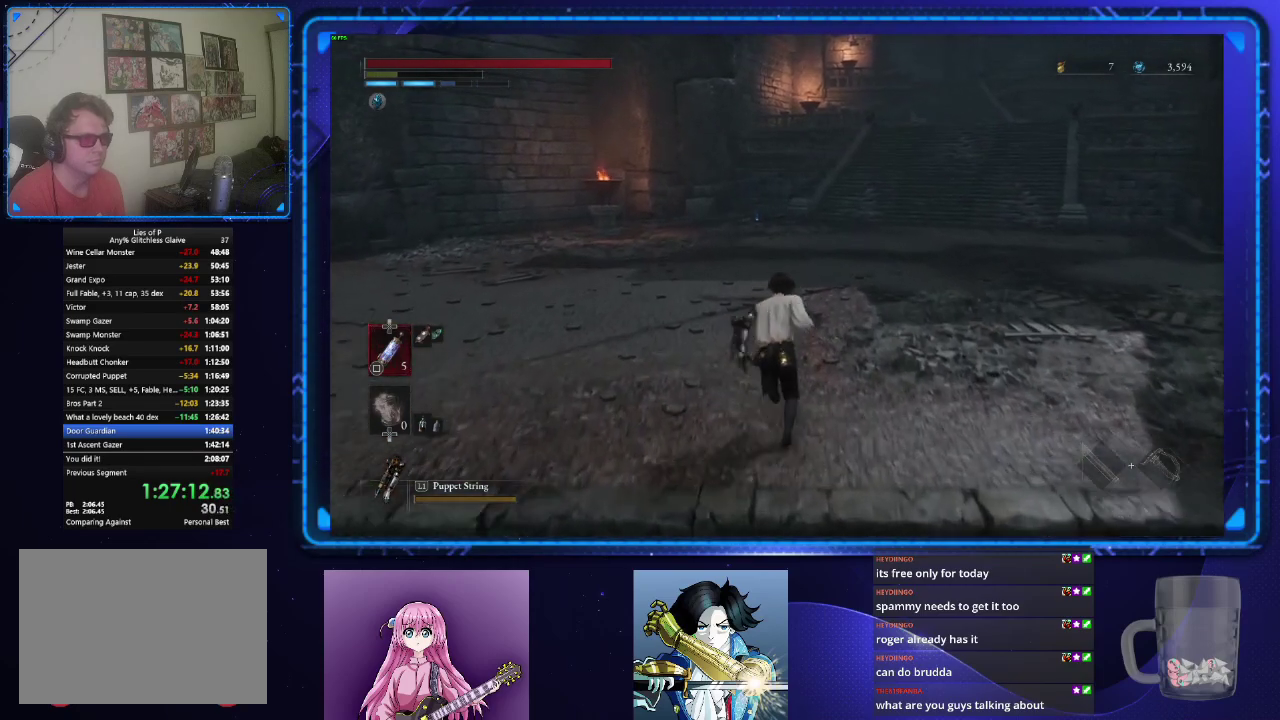
{"buttons": ["CIRCLE"], "left_stick": "up", "right_stick": "center", "events": []}
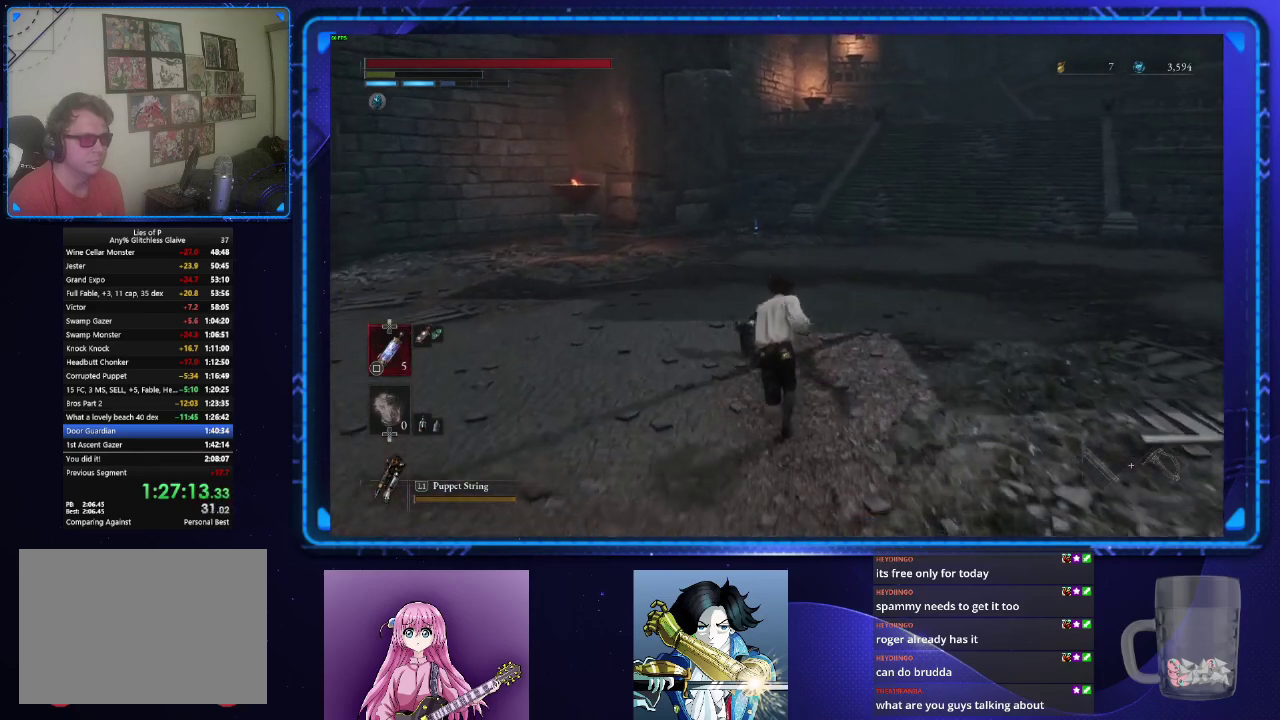
{"buttons": ["CIRCLE"], "left_stick": "up", "right_stick": "center", "events": []}
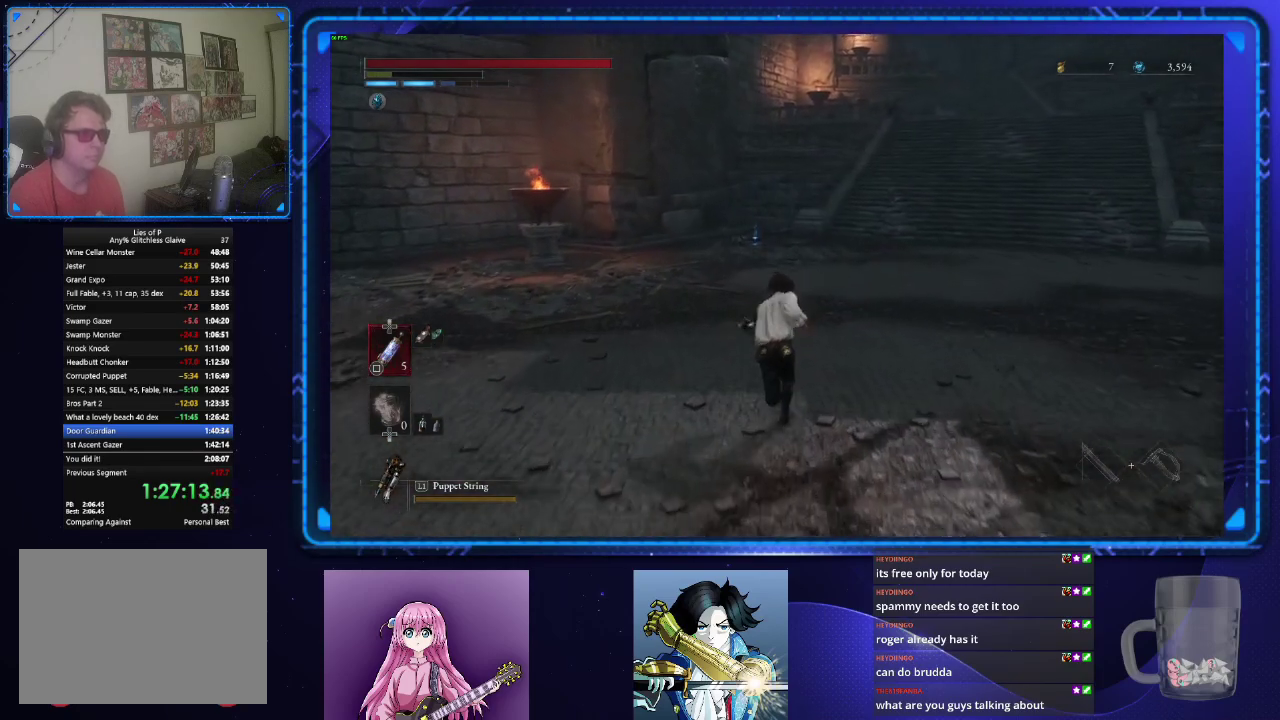
{"buttons": ["CIRCLE"], "left_stick": "up", "right_stick": "center", "events": []}
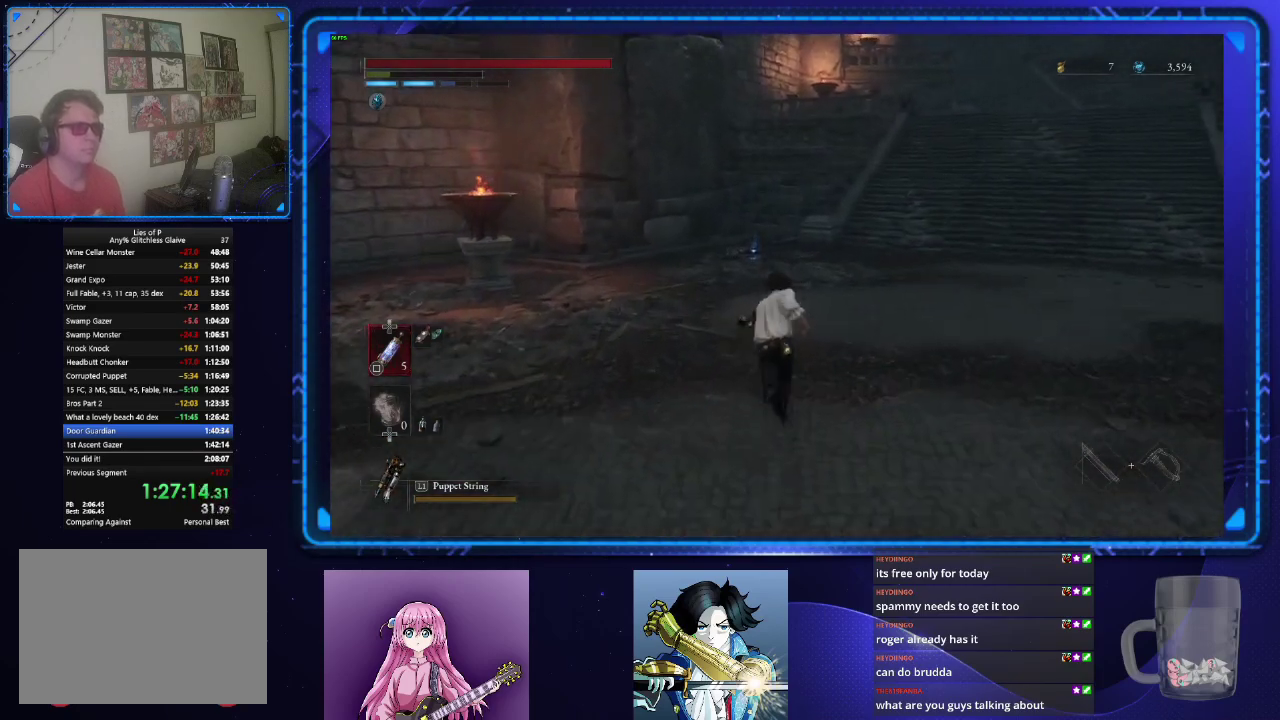
{"buttons": ["CIRCLE"], "left_stick": "up", "right_stick": "center", "events": []}
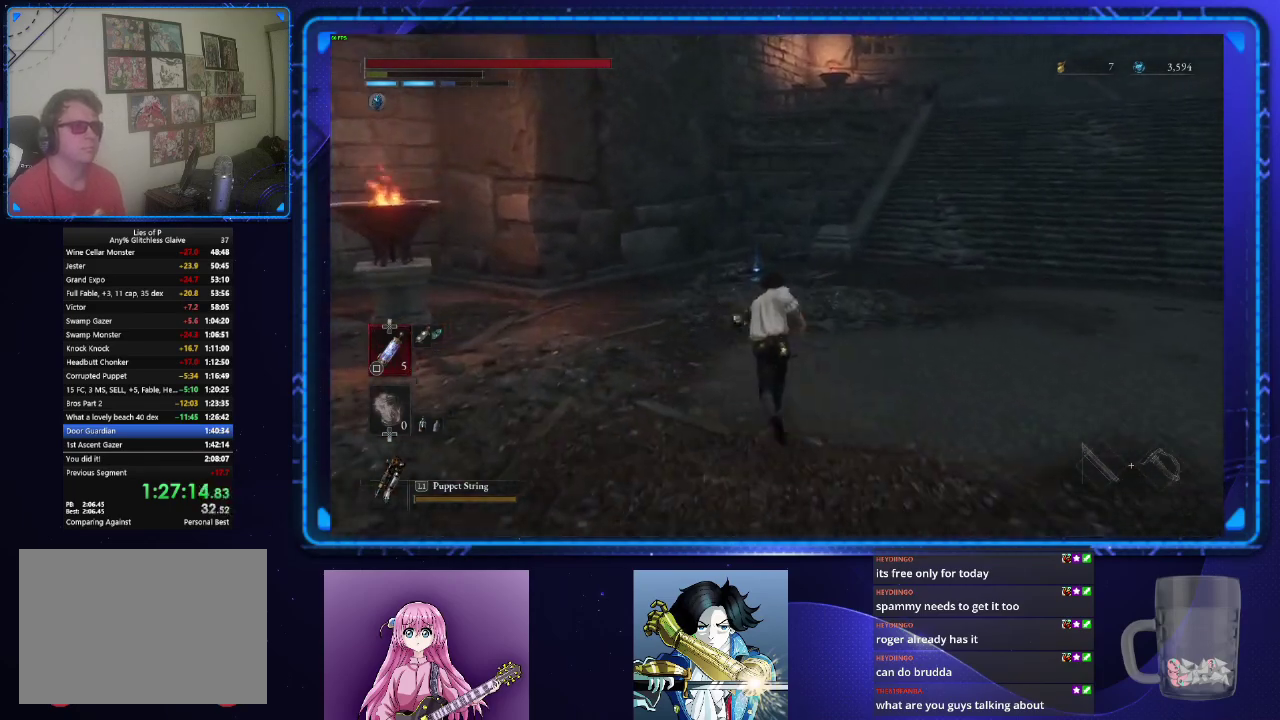
{"buttons": ["CIRCLE"], "left_stick": "up", "right_stick": "center", "events": []}
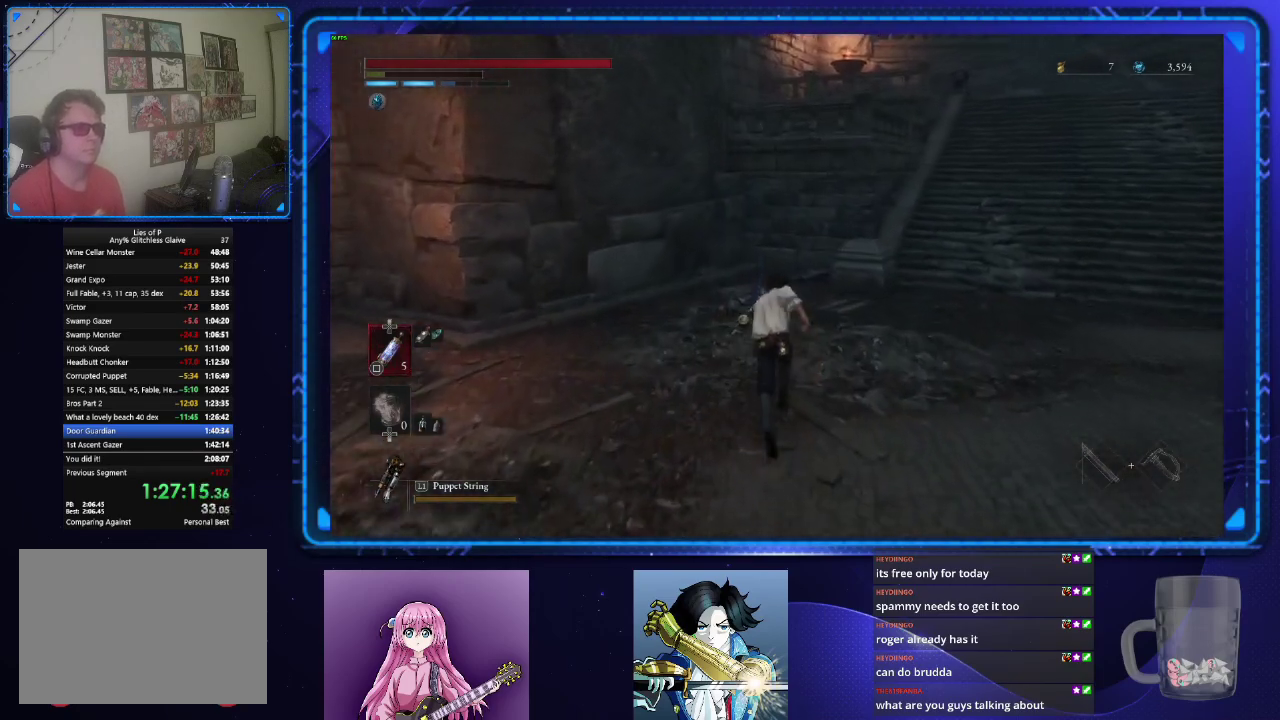
{"buttons": ["CIRCLE"], "left_stick": "up", "right_stick": "center", "events": [[84, "CROSS", "down"], [134, "CROSS", "up"], [251, "CROSS", "down"], [301, "CROSS", "up"], [401, "CROSS", "down"], [467, "CROSS", "up"]]}
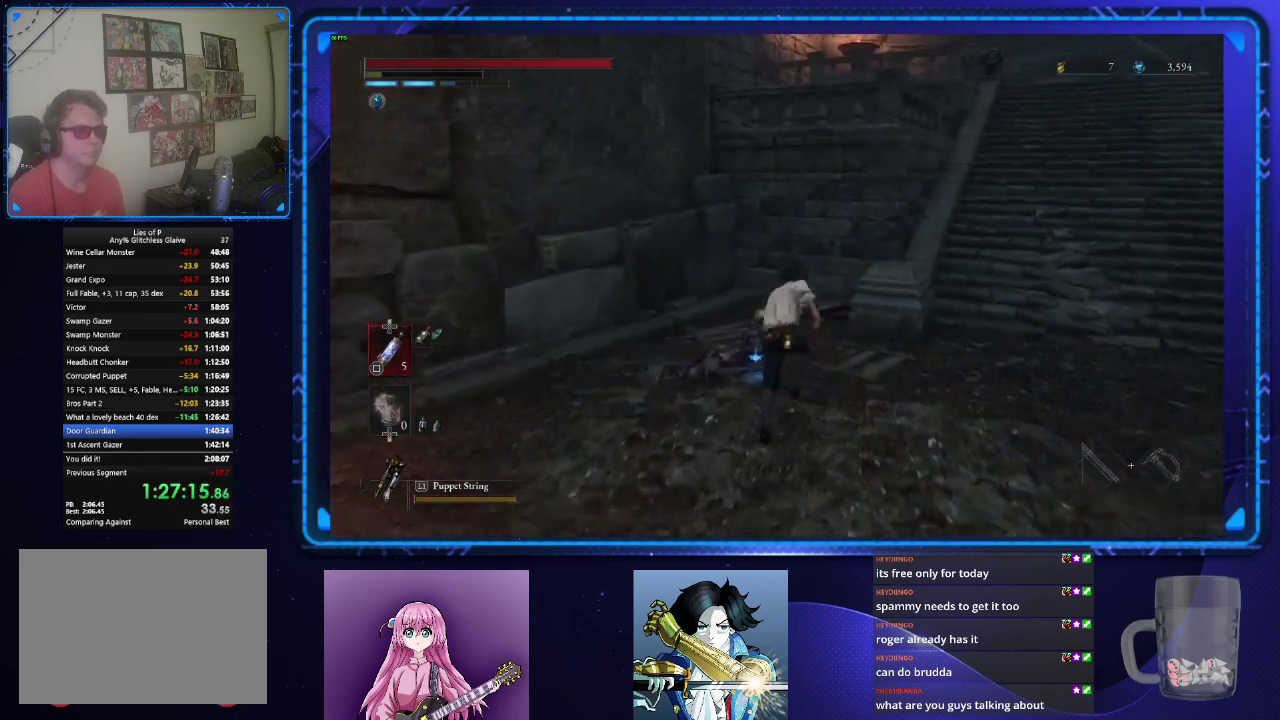
{"buttons": ["CIRCLE"], "left_stick": "right", "right_stick": "center", "events": [[33, "CROSS", "down"], [33, "left_stick", "up-right"], [133, "CROSS", "up"], [167, "left_stick", "down-left"], [217, "CROSS", "down"], [250, "left_stick", "right"], [300, "CROSS", "up"]]}
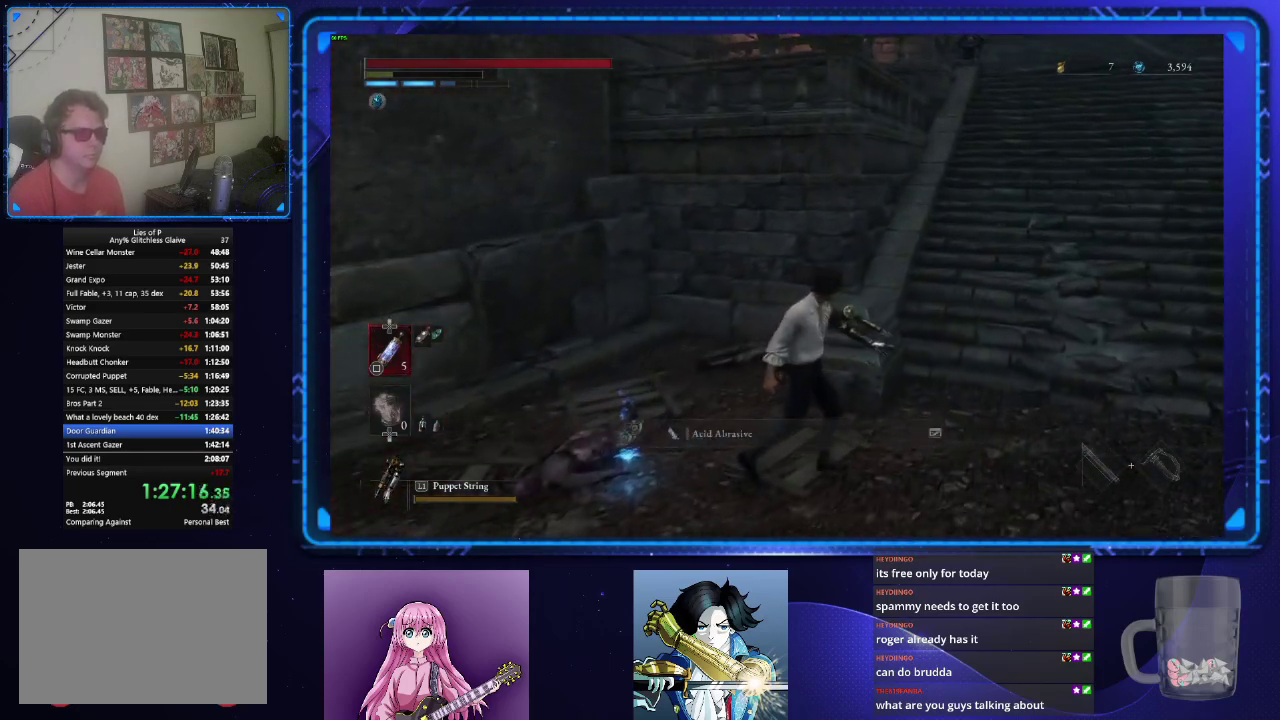
{"buttons": ["CIRCLE"], "left_stick": "up-right", "right_stick": "center", "events": [[84, "right_stick", "down-right"], [301, "left_stick", "up-right"], [451, "right_stick", "center"]]}
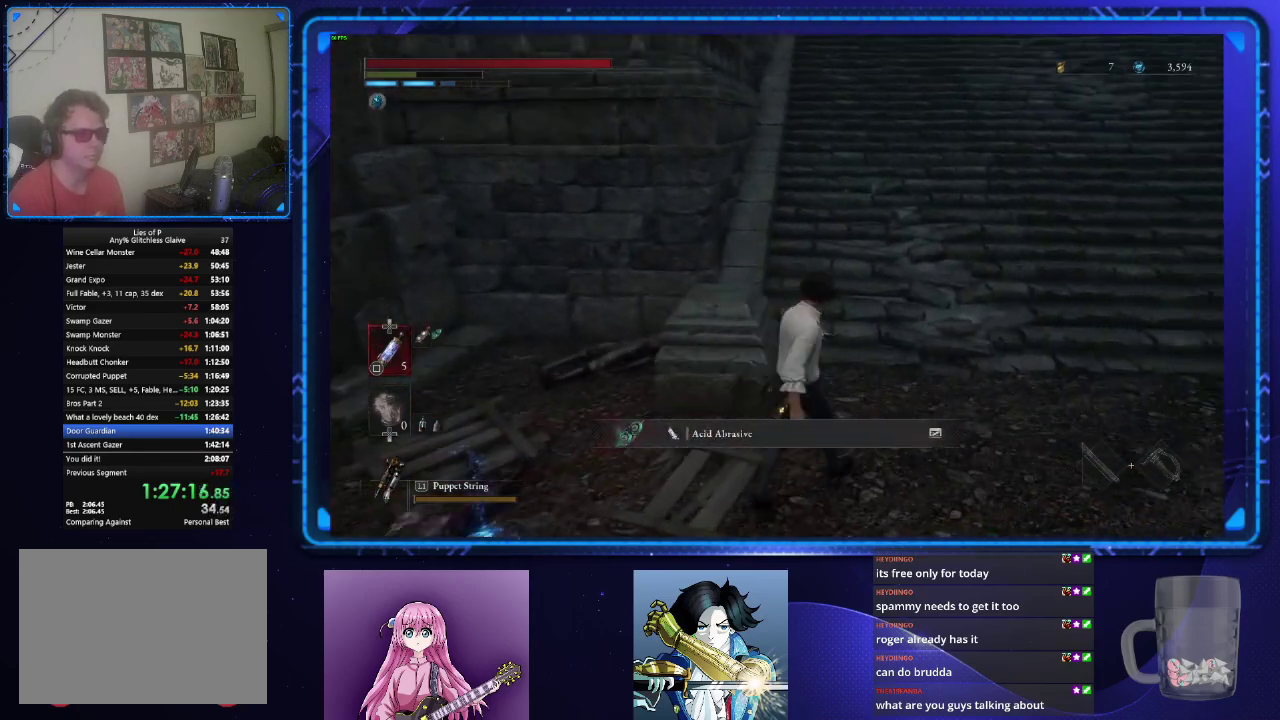
{"buttons": ["CIRCLE"], "left_stick": "up", "right_stick": "up", "events": [[283, "left_stick", "up"], [467, "right_stick", "up"]]}
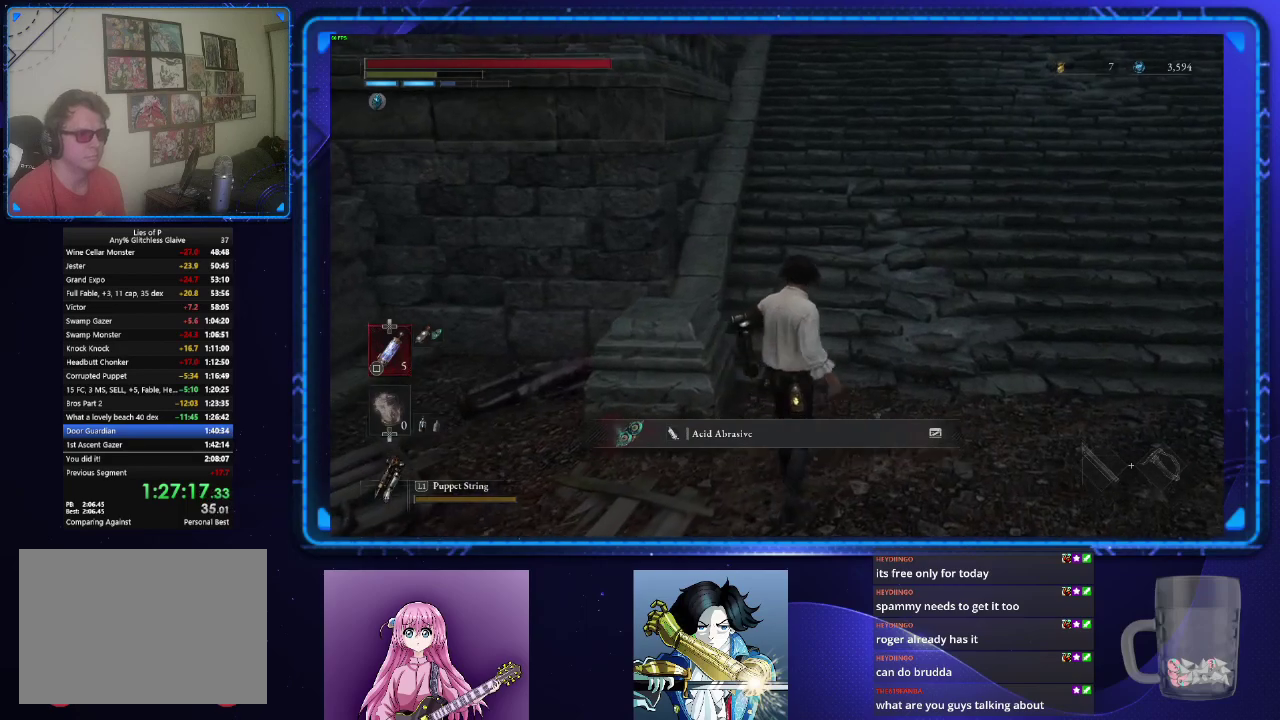
{"buttons": ["CIRCLE"], "left_stick": "up", "right_stick": "center", "events": [[117, "right_stick", "center"]]}
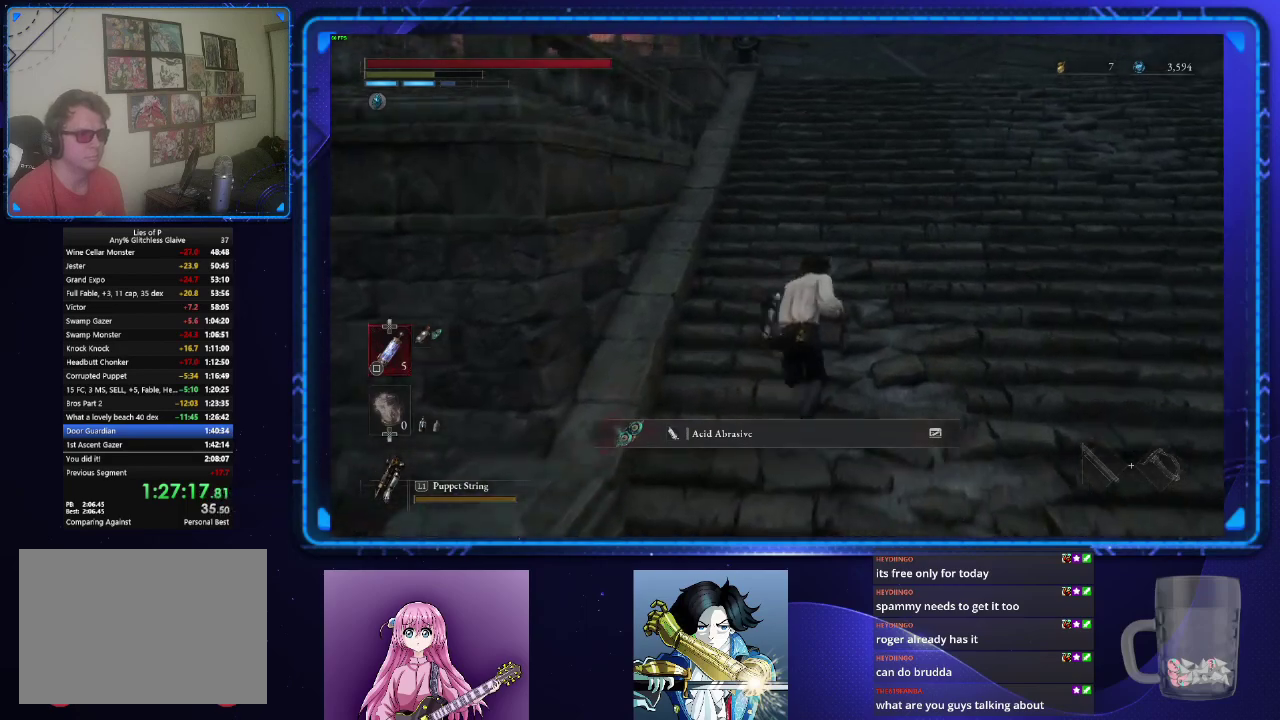
{"buttons": ["CIRCLE"], "left_stick": "up", "right_stick": "center", "events": []}
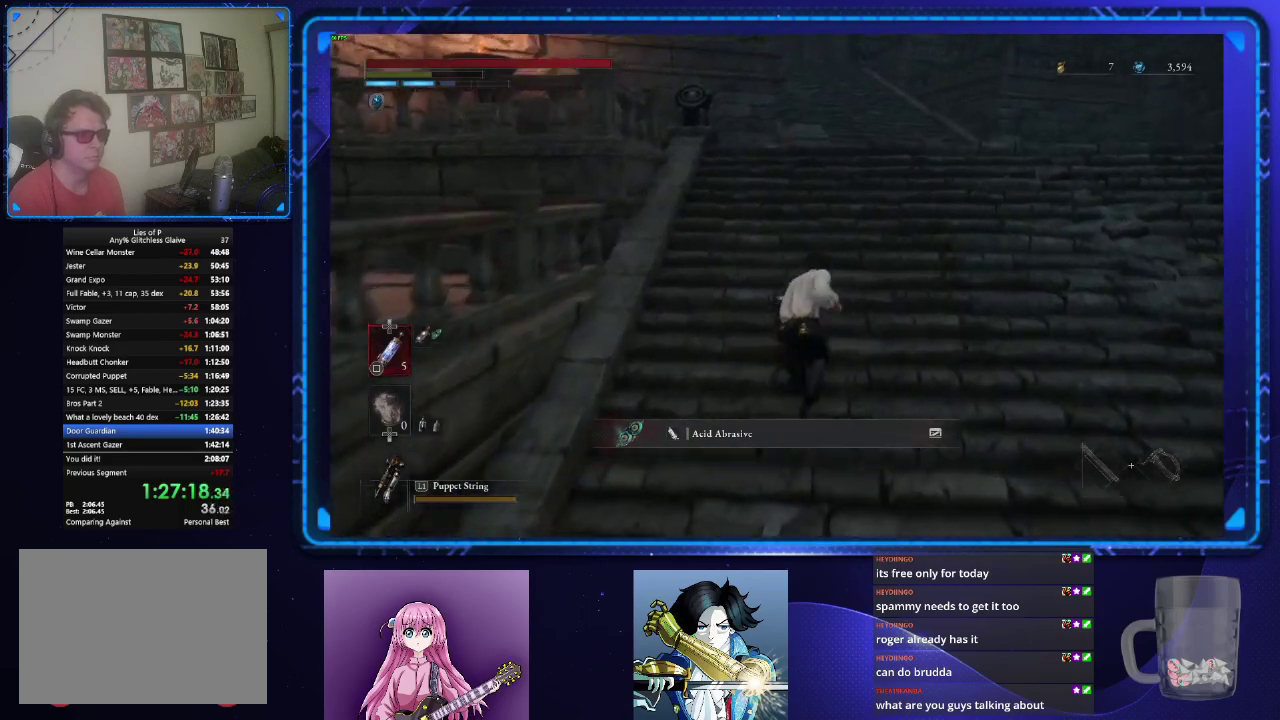
{"buttons": ["CIRCLE"], "left_stick": "up", "right_stick": "center", "events": []}
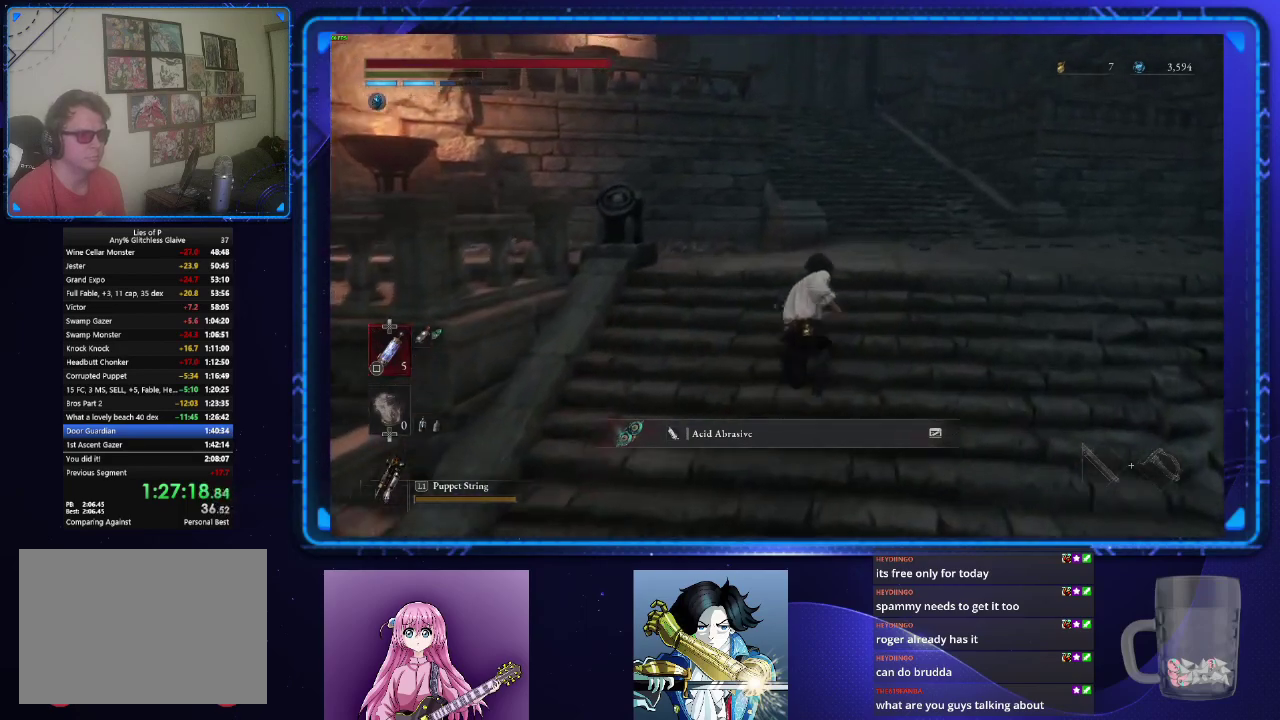
{"buttons": ["CIRCLE"], "left_stick": "up", "right_stick": "center", "events": [[367, "right_stick", "left"], [417, "right_stick", "center"]]}
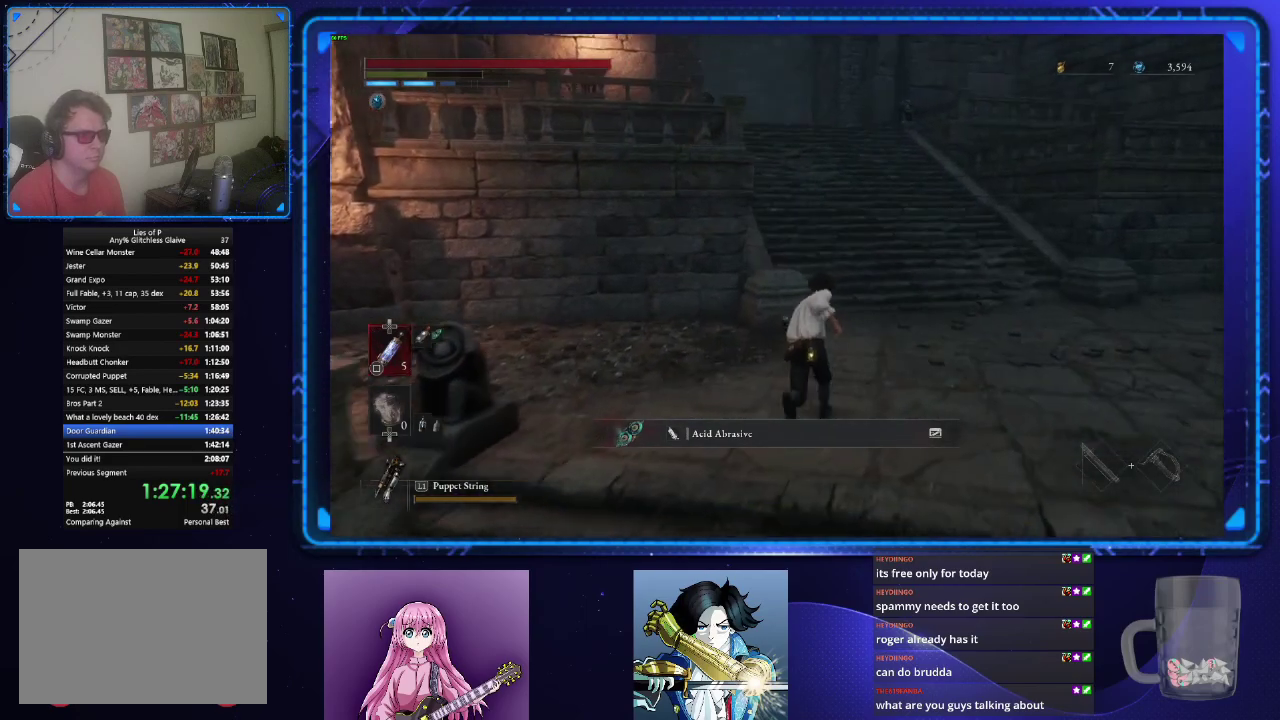
{"buttons": ["CIRCLE"], "left_stick": "up", "right_stick": "center", "events": [[267, "right_stick", "left"], [384, "right_stick", "center"]]}
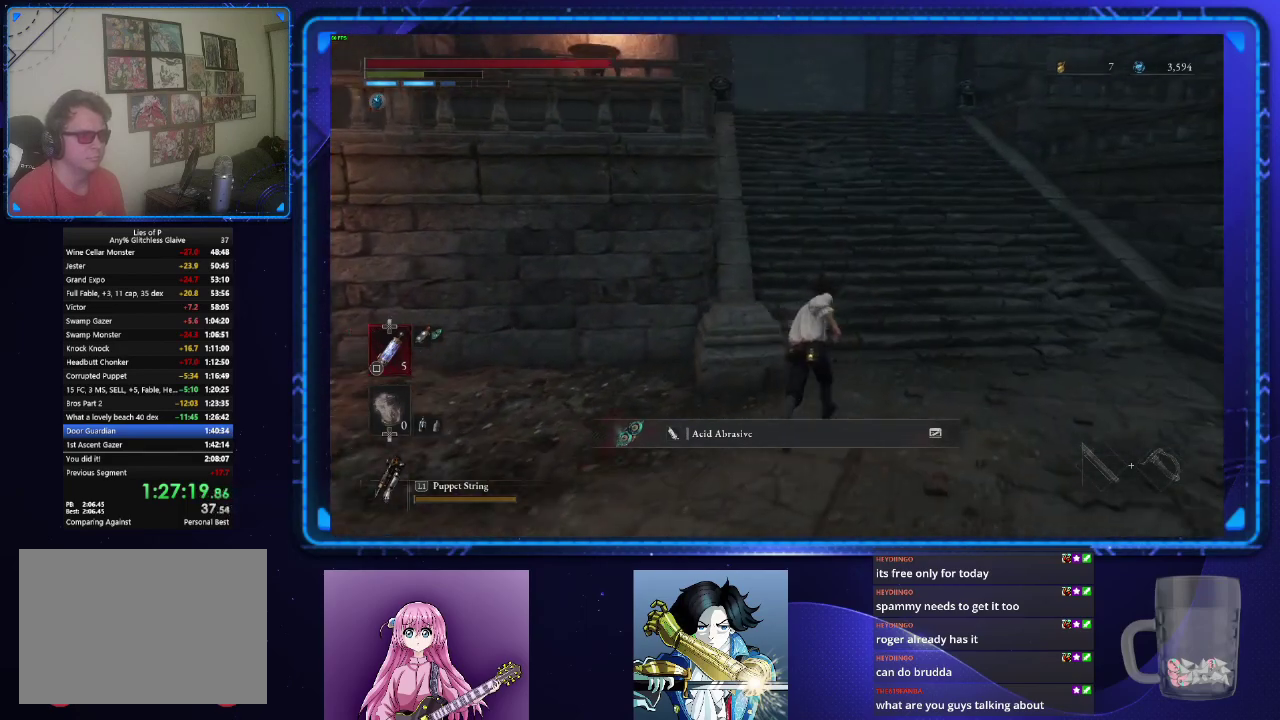
{"buttons": ["CIRCLE"], "left_stick": "up", "right_stick": "center", "events": []}
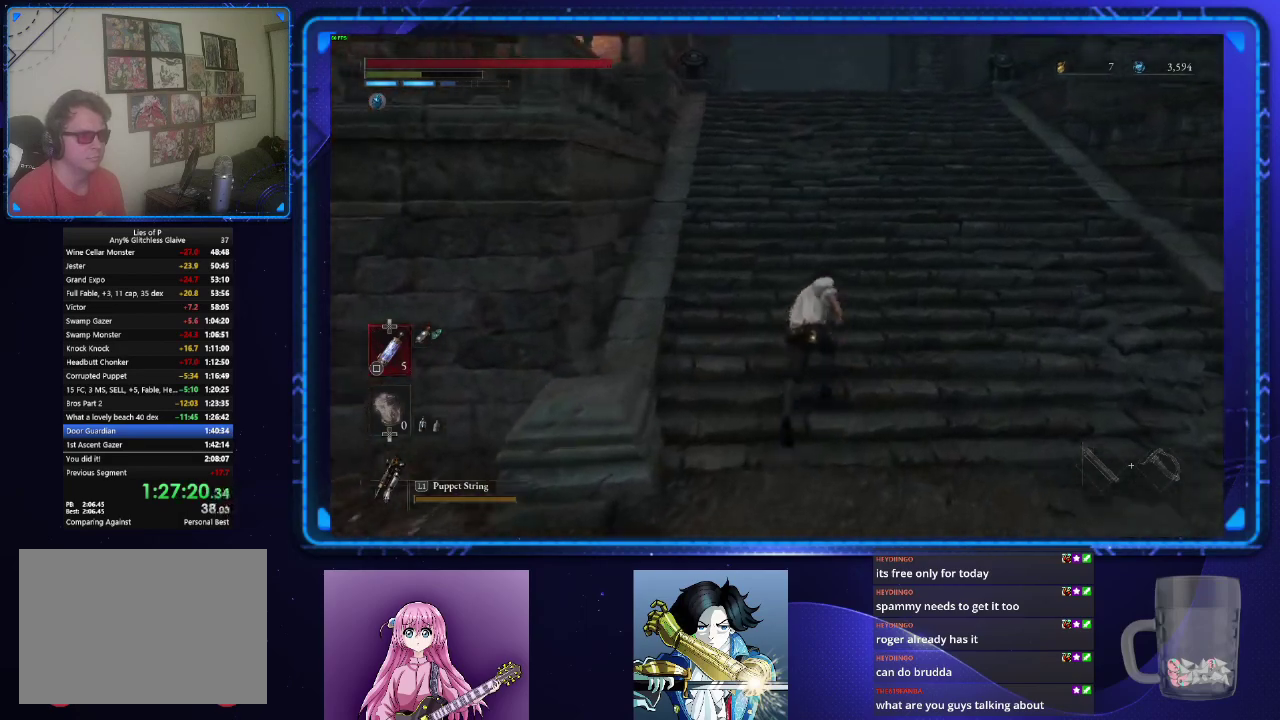
{"buttons": ["CIRCLE"], "left_stick": "up", "right_stick": "center", "events": []}
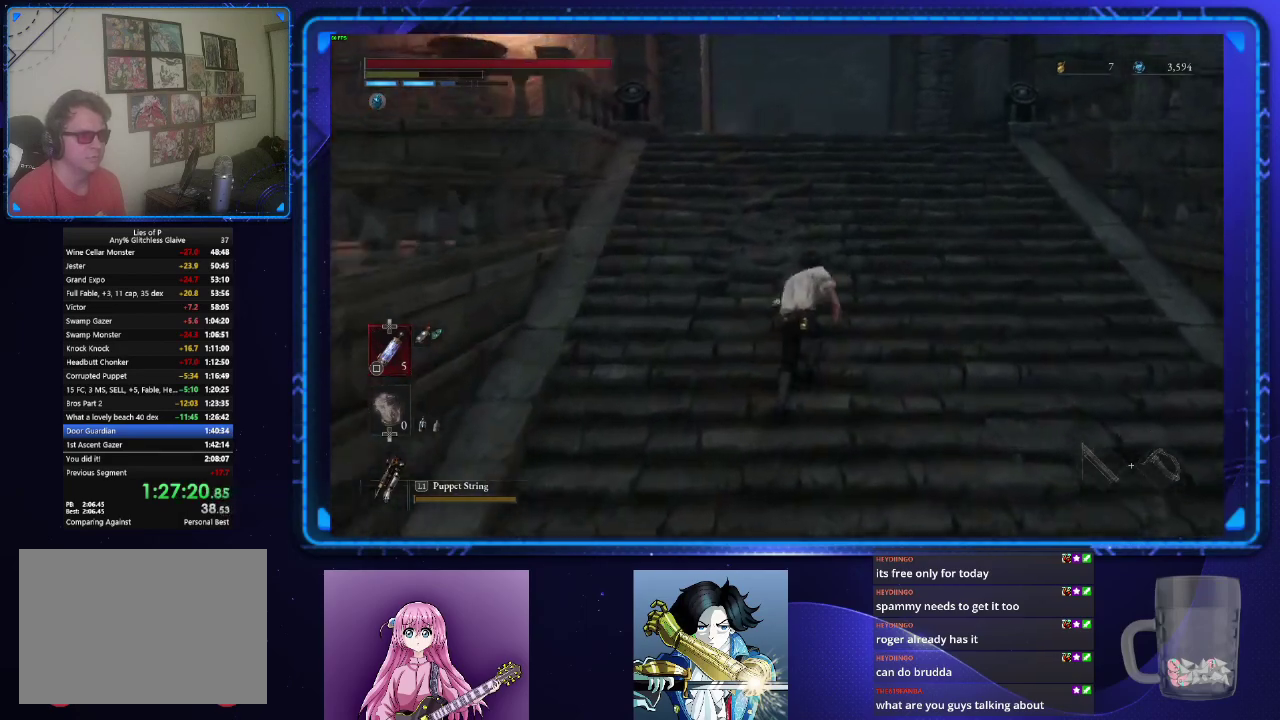
{"buttons": ["CROSS"], "left_stick": "up", "right_stick": "center", "events": [[467, "CROSS", "down"], [501, "CIRCLE", "up"]]}
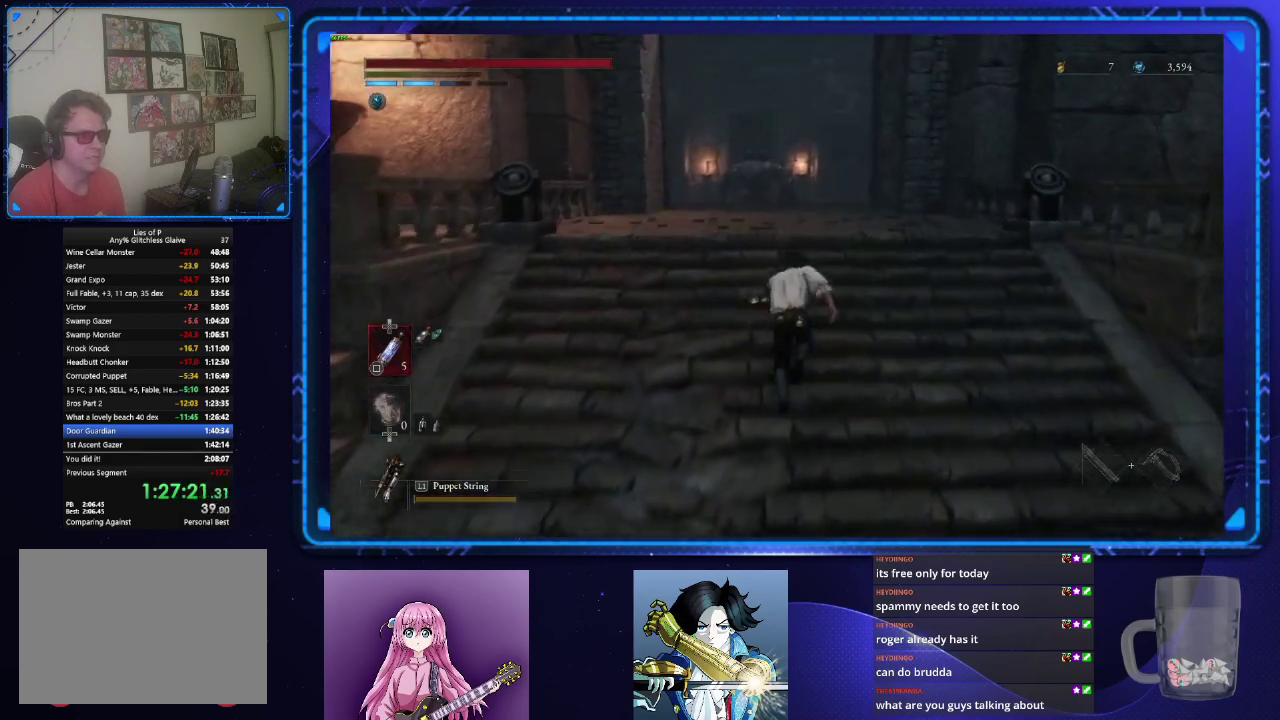
{"buttons": ["CROSS"], "left_stick": "center", "right_stick": "center", "events": [[133, "left_stick", "center"], [233, "DPAD_DOWN", "down"], [350, "DPAD_DOWN", "up"]]}
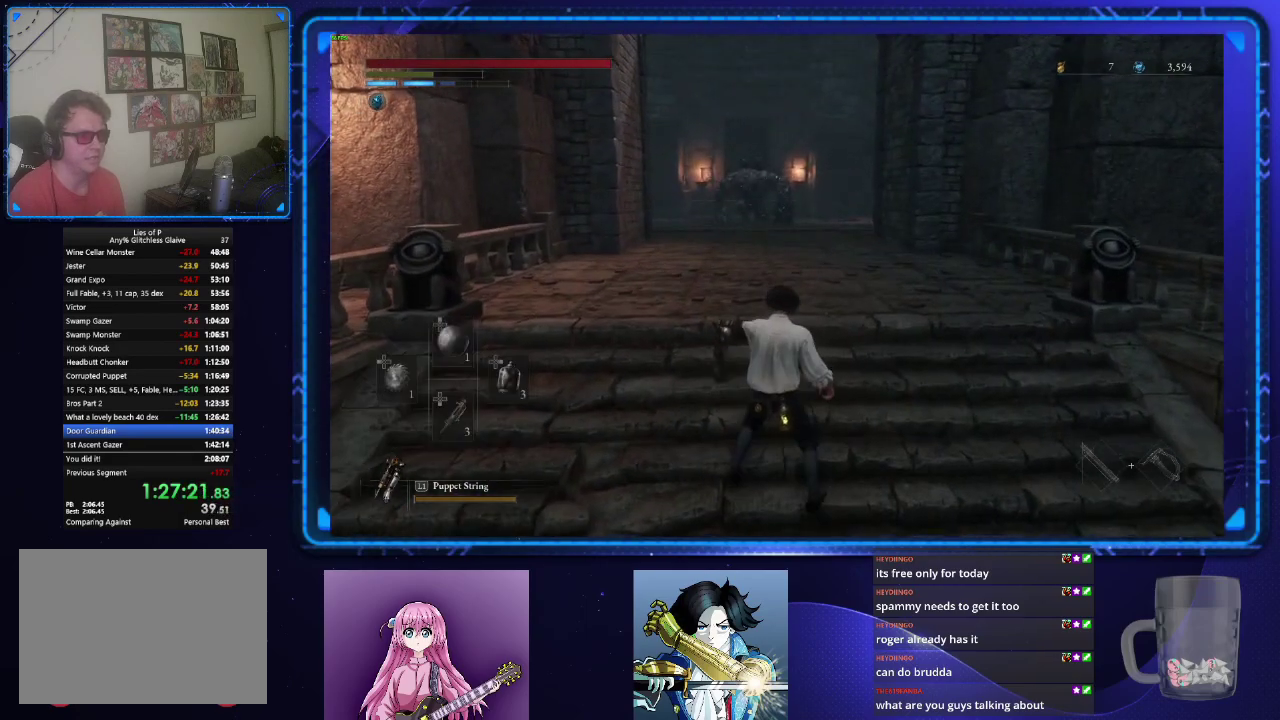
{"buttons": [], "left_stick": "up", "right_stick": "center", "events": [[67, "CROSS", "up"], [84, "left_stick", "up"]]}
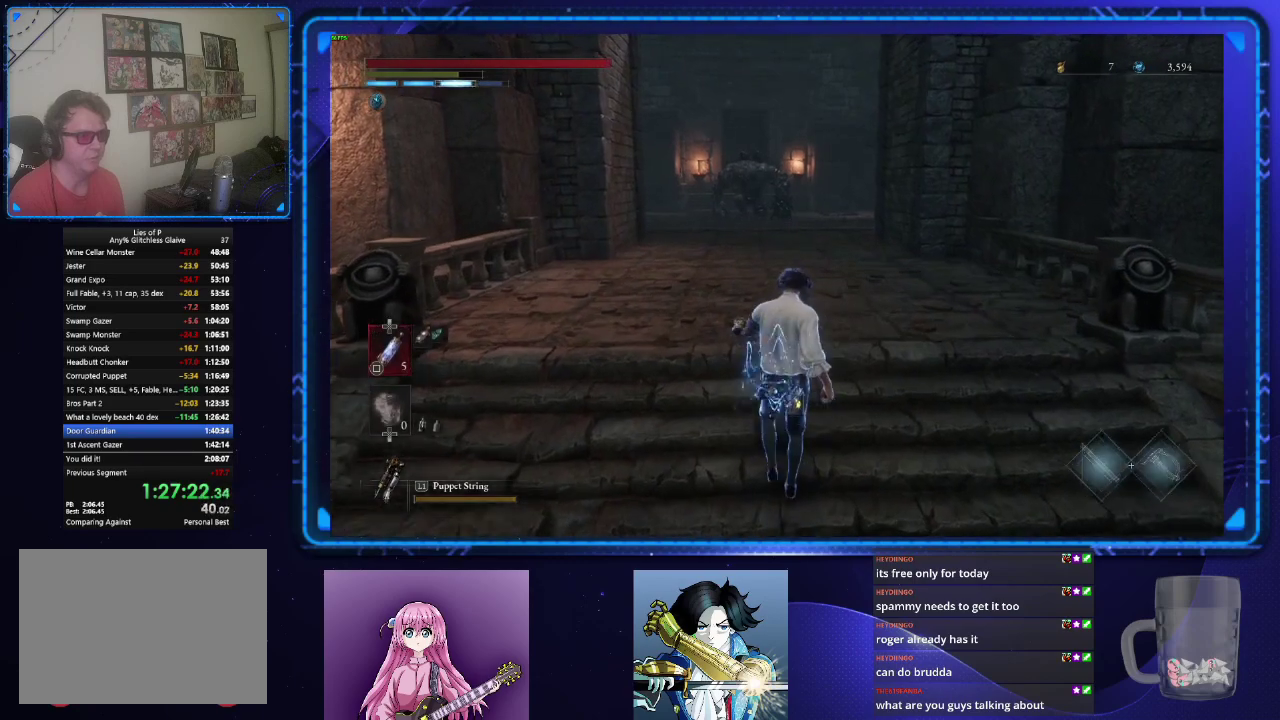
{"buttons": [], "left_stick": "up", "right_stick": "center", "events": [[367, "TOUCHPAD", "down"], [450, "TOUCHPAD", "up"]]}
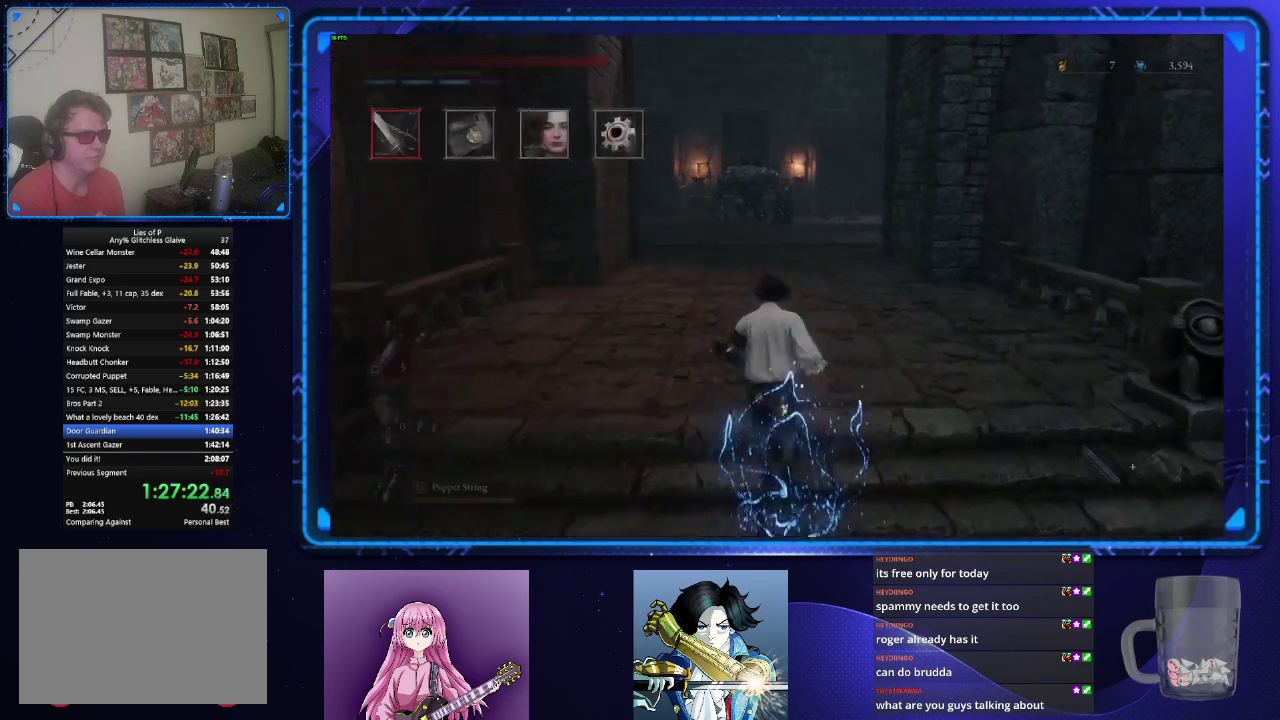
{"buttons": [], "left_stick": "center", "right_stick": "center", "events": [[100, "CROSS", "down"], [100, "left_stick", "center"], [167, "CROSS", "up"], [267, "CROSS", "down"], [350, "CROSS", "up"]]}
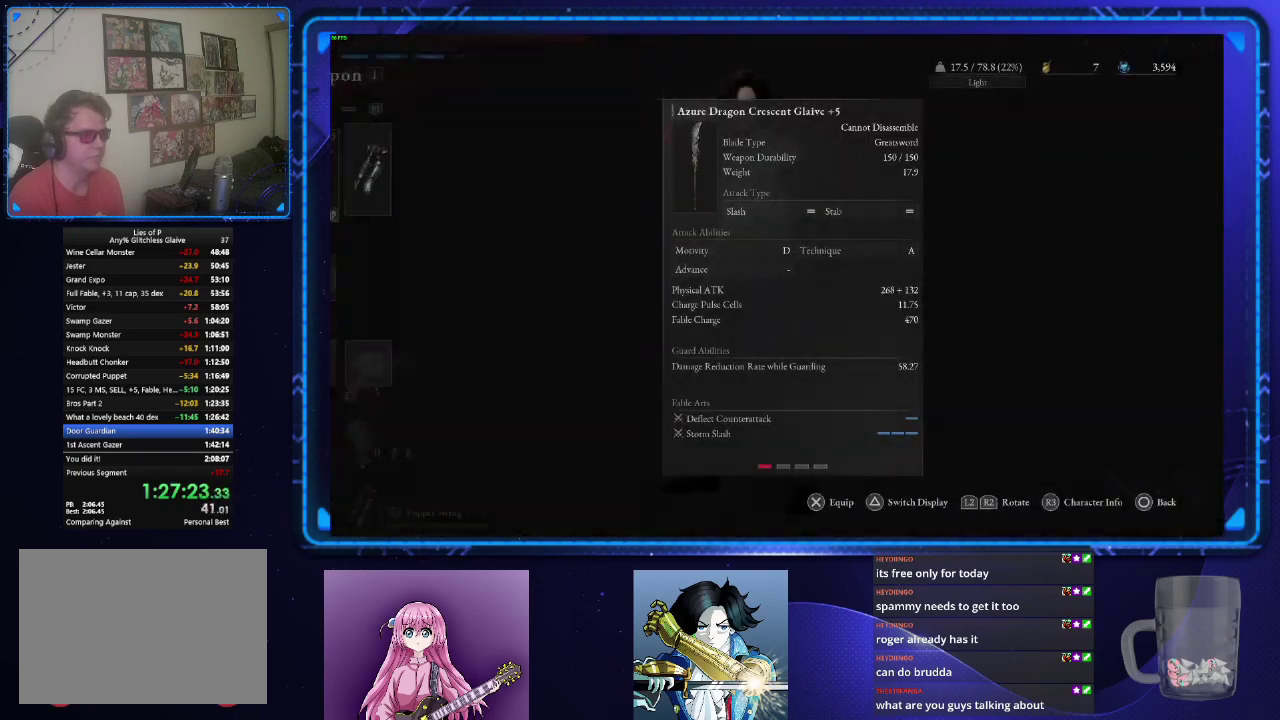
{"buttons": [], "left_stick": "center", "right_stick": "center", "events": [[150, "DPAD_RIGHT", "down"], [250, "CROSS", "down"], [250, "DPAD_RIGHT", "up"], [333, "CROSS", "up"]]}
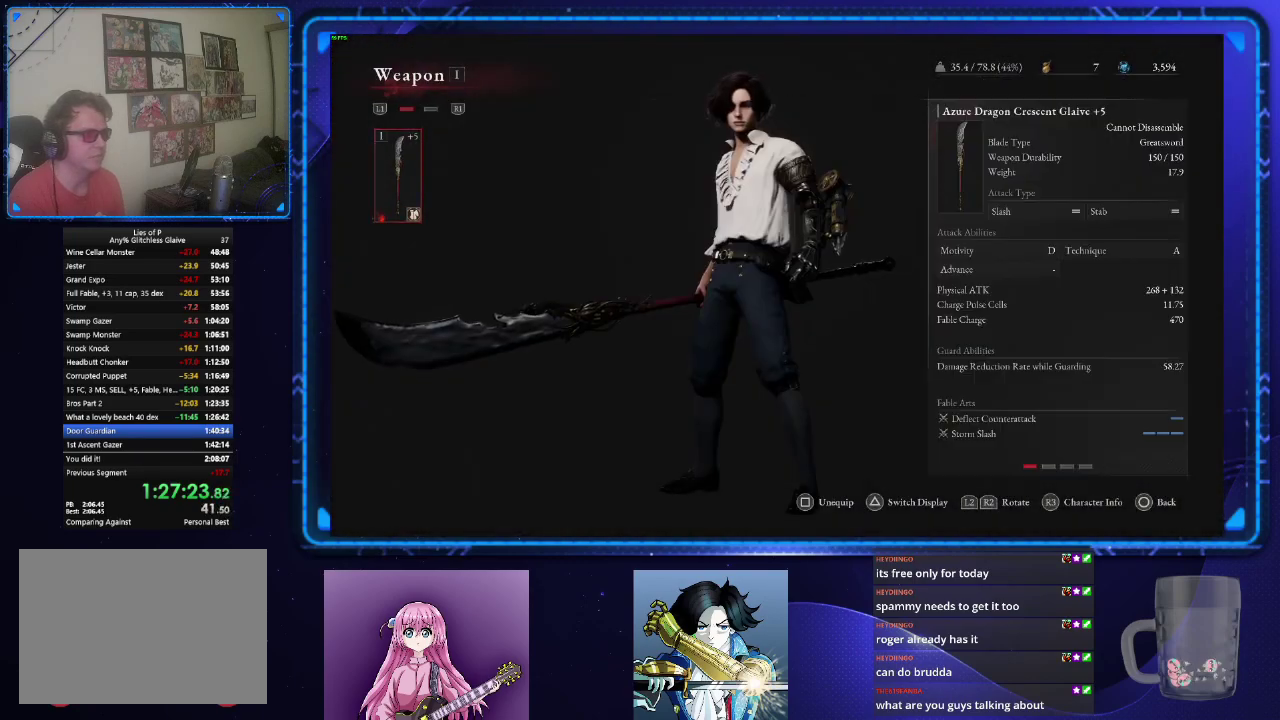
{"buttons": ["DPAD_DOWN"], "left_stick": "center", "right_stick": "center", "events": [[134, "CIRCLE", "down"], [234, "CIRCLE", "up"], [451, "DPAD_DOWN", "down"]]}